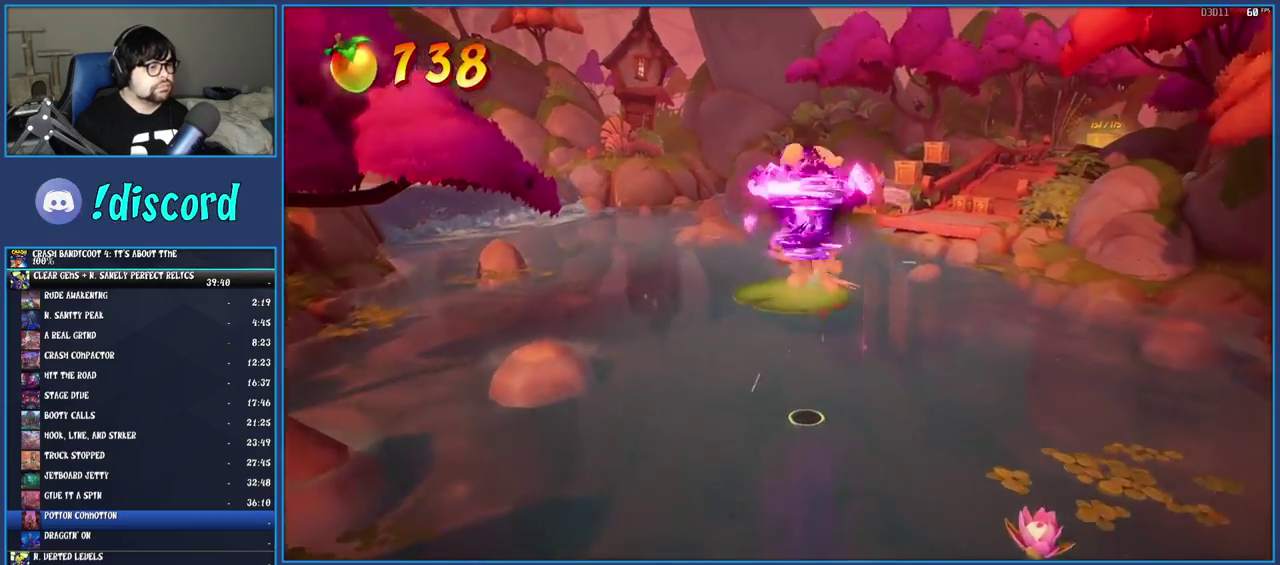
Gameplay with a controller (PlayStation layout); each line is a JSON object with the inputs held at the frame after it. "events" lists button and stick changes between this image and that frame as [ms after this image, input, new state], when the widget could be followed in between. Not read: L3 R3.
{"buttons": [], "left_stick": "up", "right_stick": "center", "events": []}
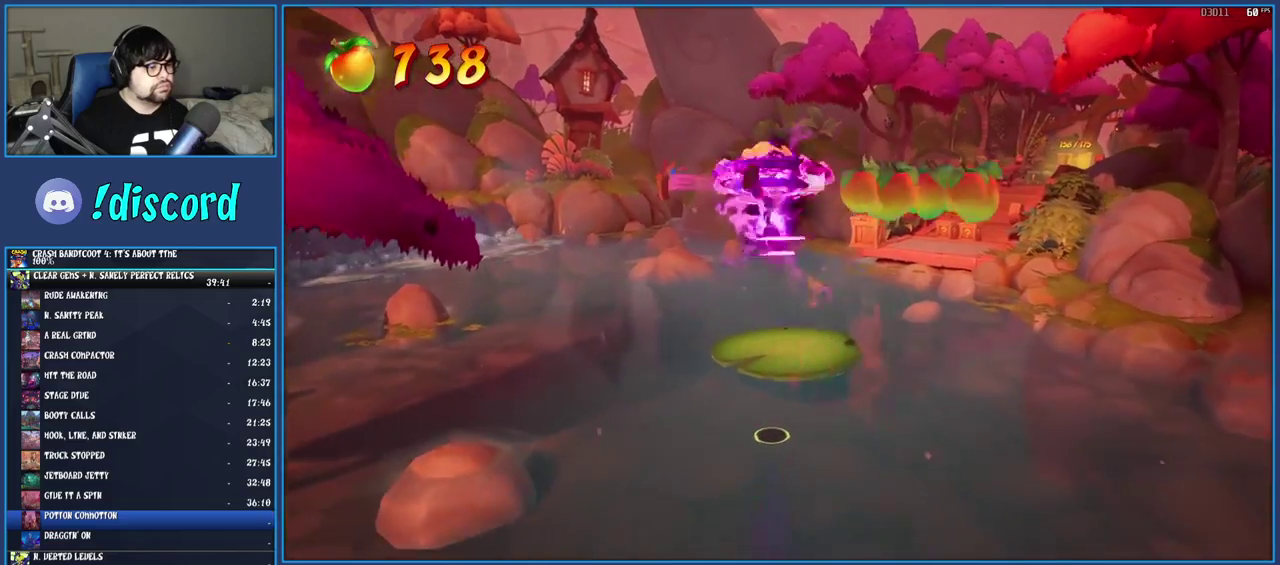
{"buttons": [], "left_stick": "up-right", "right_stick": "center", "events": [[133, "TRIANGLE", "down"], [167, "left_stick", "up-right"], [300, "TRIANGLE", "up"]]}
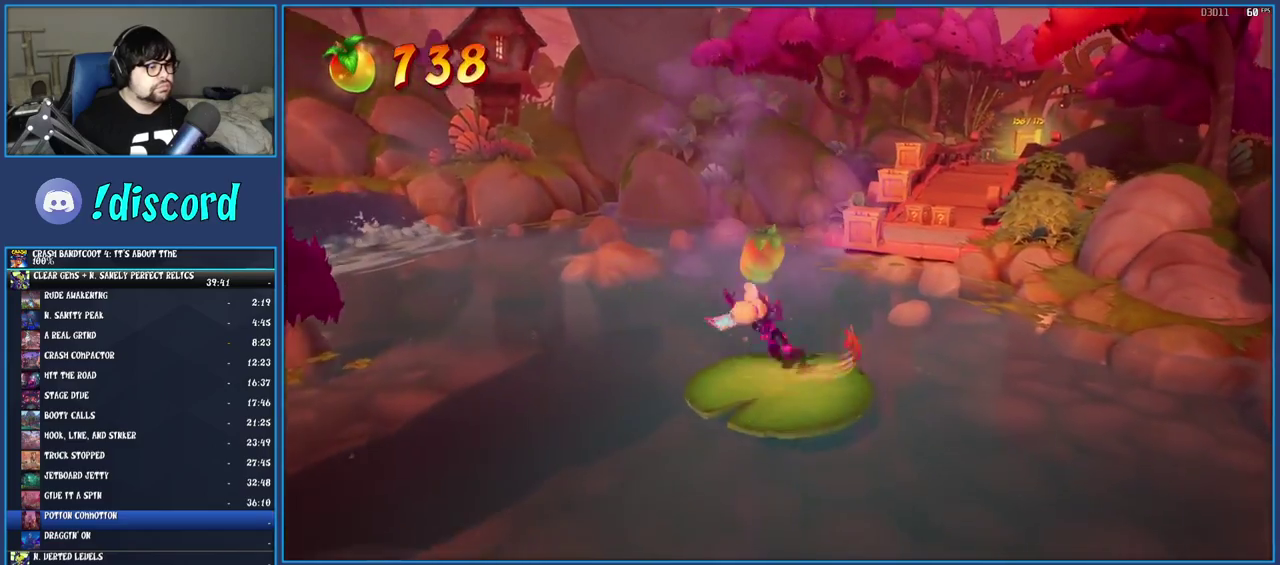
{"buttons": [], "left_stick": "up-right", "right_stick": "center", "events": [[183, "CROSS", "down"], [333, "CROSS", "up"], [367, "TRIANGLE", "down"], [483, "TRIANGLE", "up"]]}
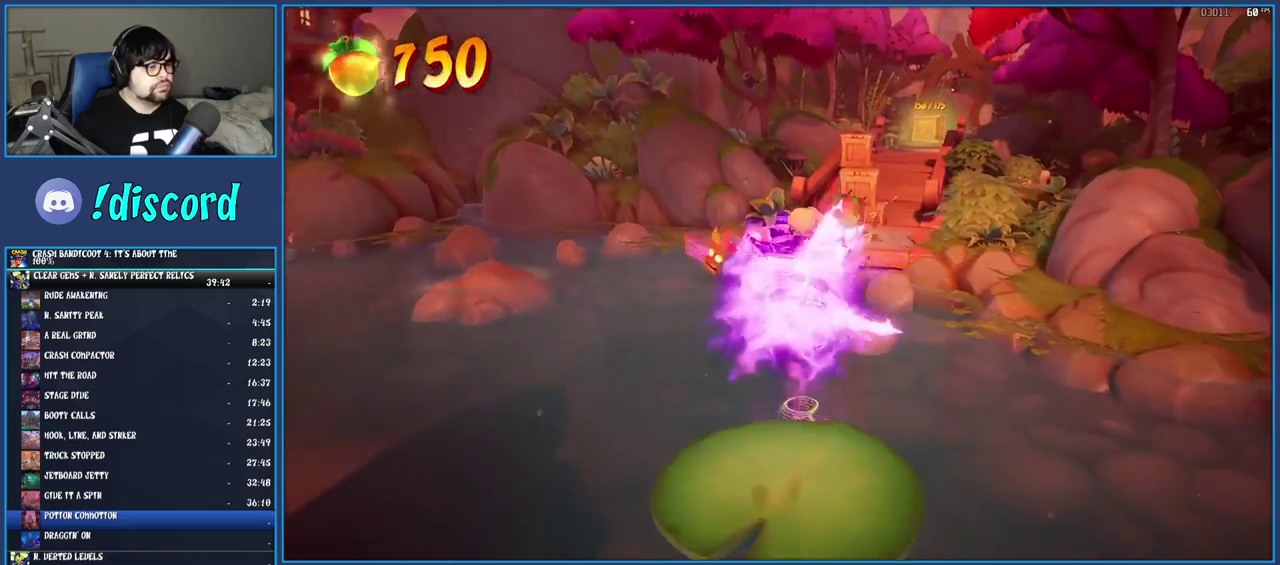
{"buttons": [], "left_stick": "up", "right_stick": "center", "events": [[200, "left_stick", "up"]]}
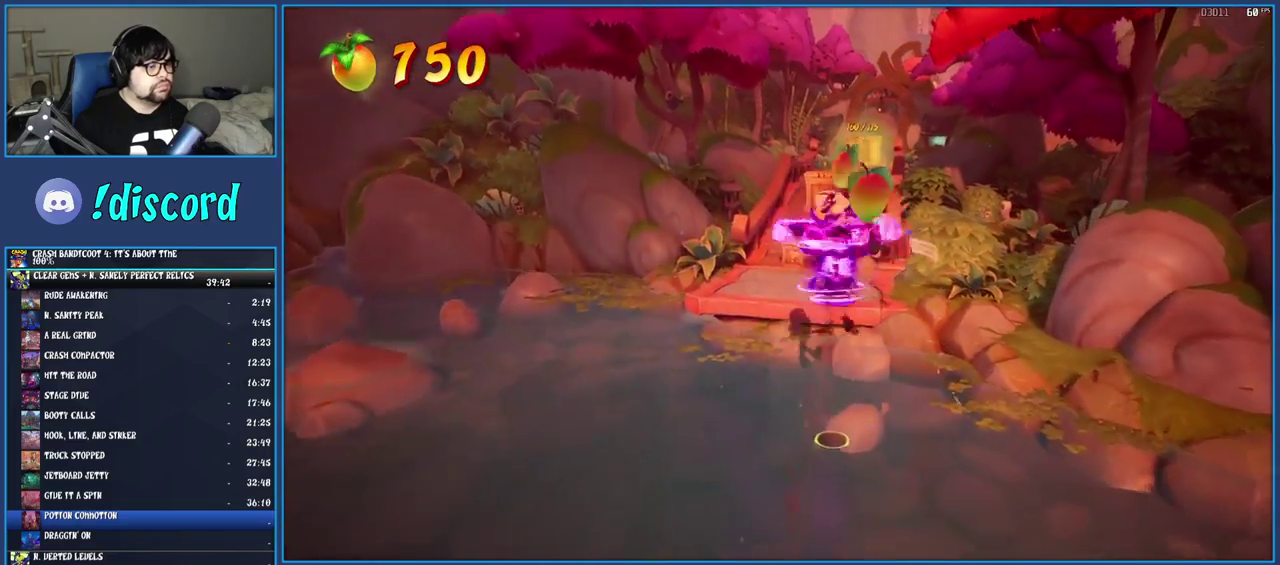
{"buttons": ["CROSS"], "left_stick": "up", "right_stick": "center", "events": [[50, "left_stick", "up-left"], [400, "left_stick", "up"], [433, "CROSS", "down"]]}
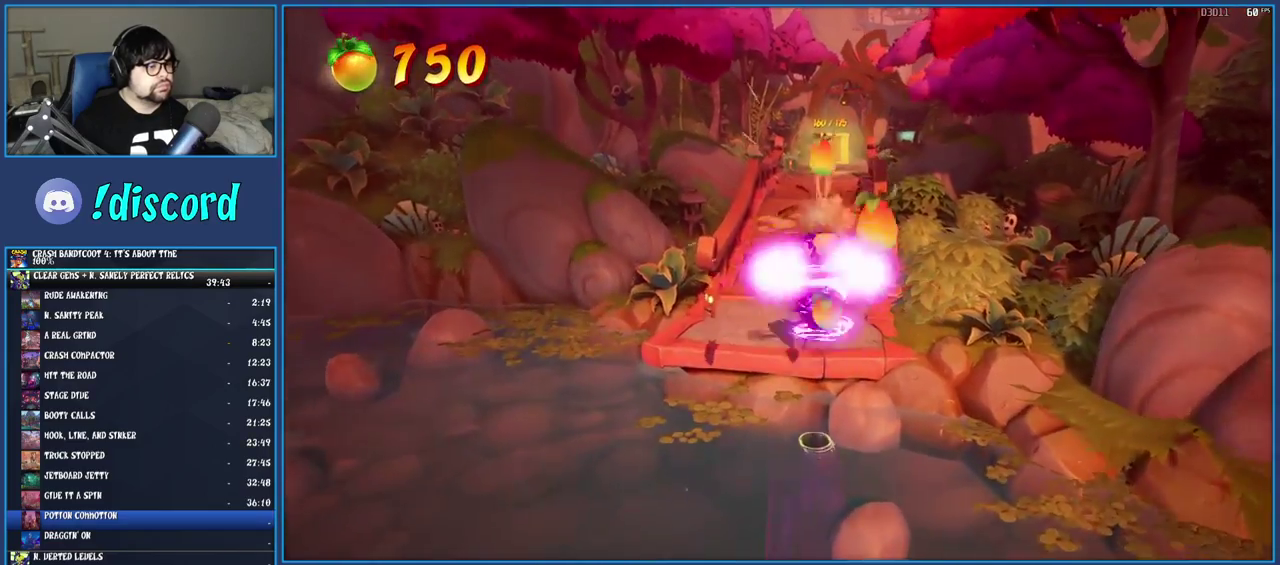
{"buttons": [], "left_stick": "up", "right_stick": "center", "events": [[83, "CROSS", "up"], [183, "TRIANGLE", "down"], [183, "left_stick", "up-left"], [267, "TRIANGLE", "up"], [267, "left_stick", "up"]]}
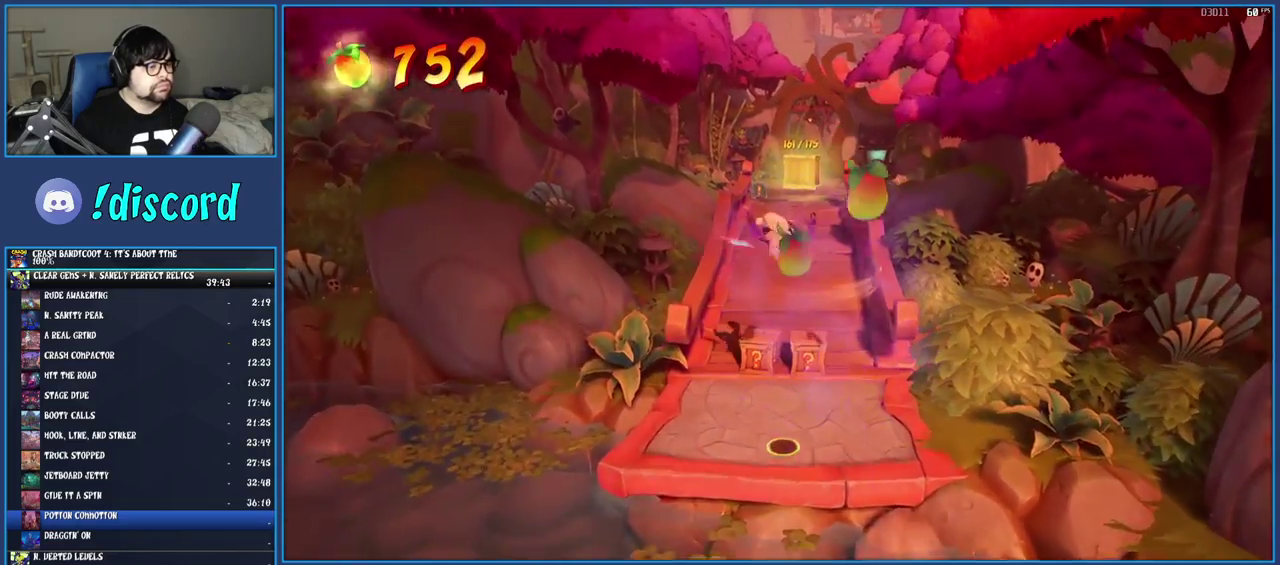
{"buttons": [], "left_stick": "up", "right_stick": "center", "events": [[250, "SQUARE", "down"], [417, "SQUARE", "up"]]}
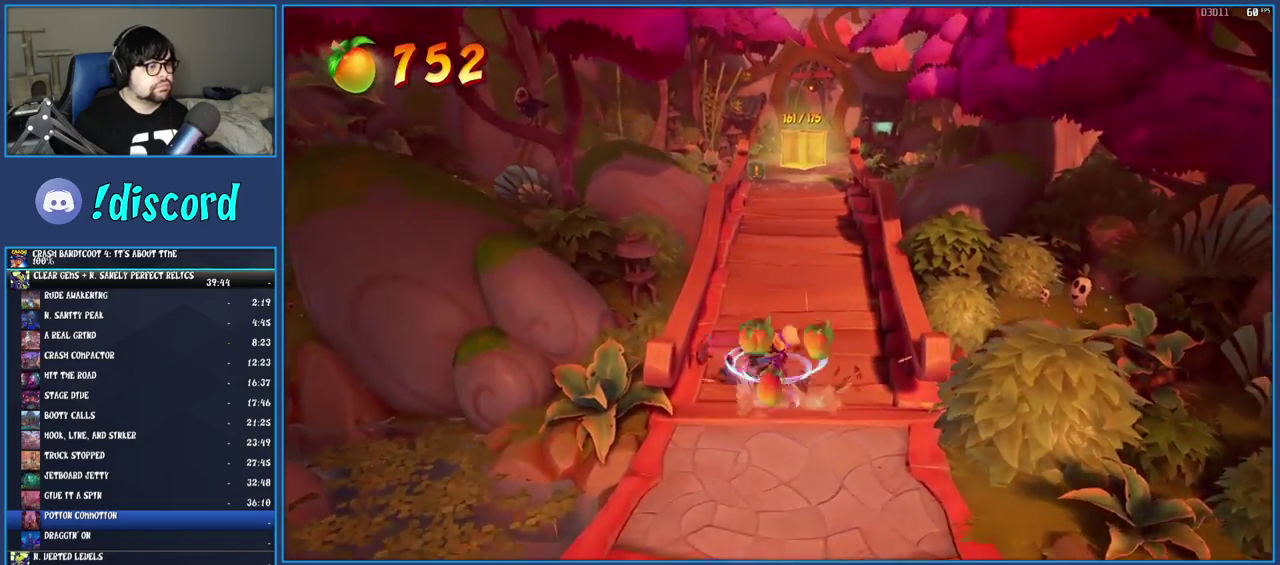
{"buttons": ["R1"], "left_stick": "up", "right_stick": "center", "events": [[50, "R1", "down"], [167, "R1", "up"], [250, "SQUARE", "down"], [383, "SQUARE", "up"], [450, "R1", "down"]]}
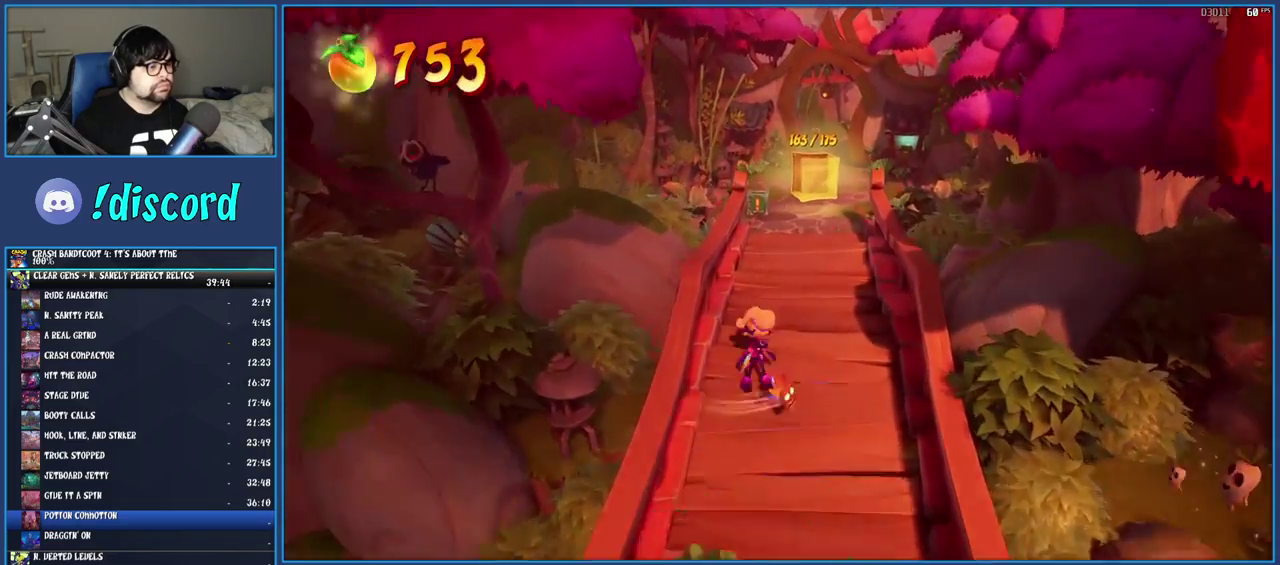
{"buttons": [], "left_stick": "up", "right_stick": "center", "events": [[67, "R1", "up"], [150, "SQUARE", "down"], [283, "SQUARE", "up"], [333, "R1", "down"], [450, "R1", "up"]]}
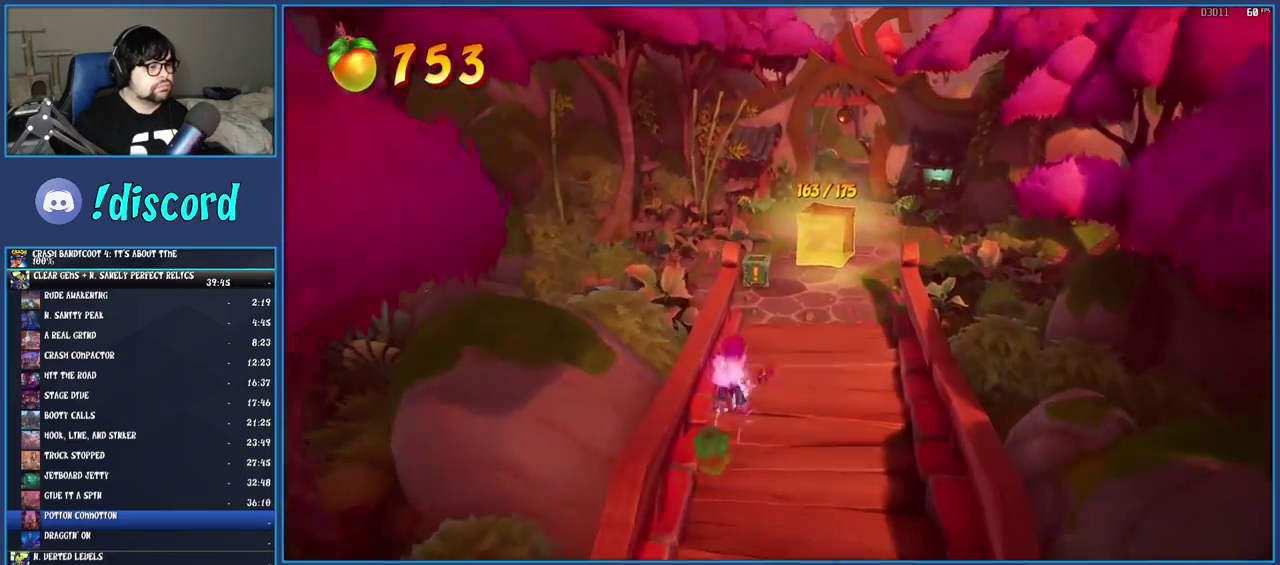
{"buttons": [], "left_stick": "up", "right_stick": "center", "events": [[50, "SQUARE", "down"], [200, "SQUARE", "up"], [300, "R1", "down"], [417, "R1", "up"]]}
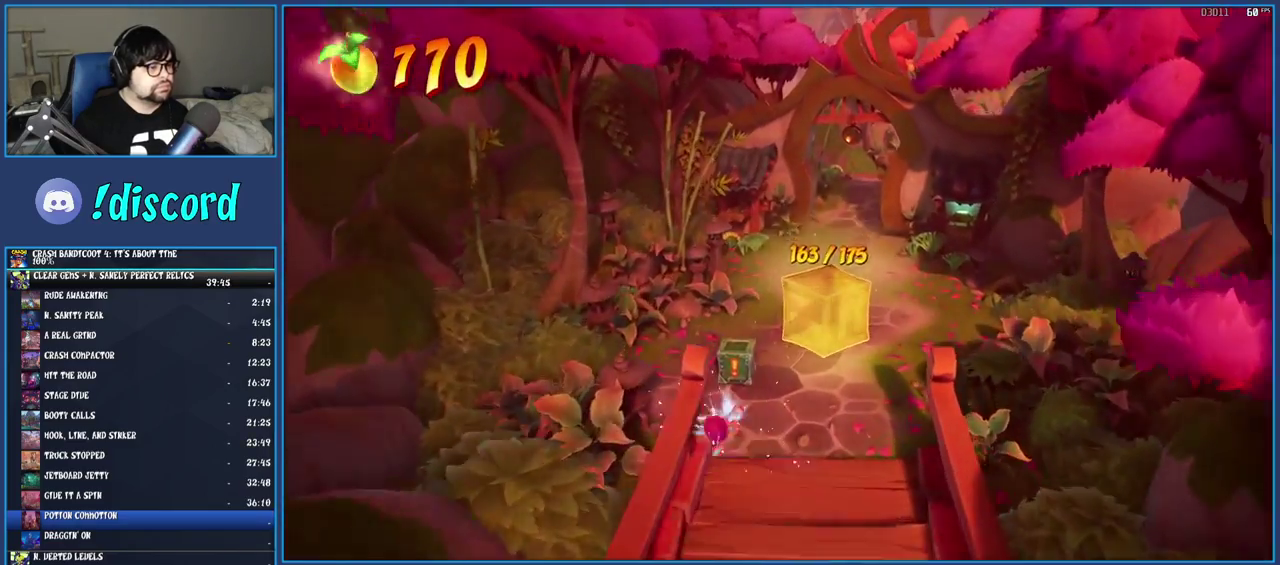
{"buttons": [], "left_stick": "down-right", "right_stick": "center", "events": [[50, "SQUARE", "down"], [233, "SQUARE", "up"], [233, "left_stick", "center"], [433, "left_stick", "down-right"]]}
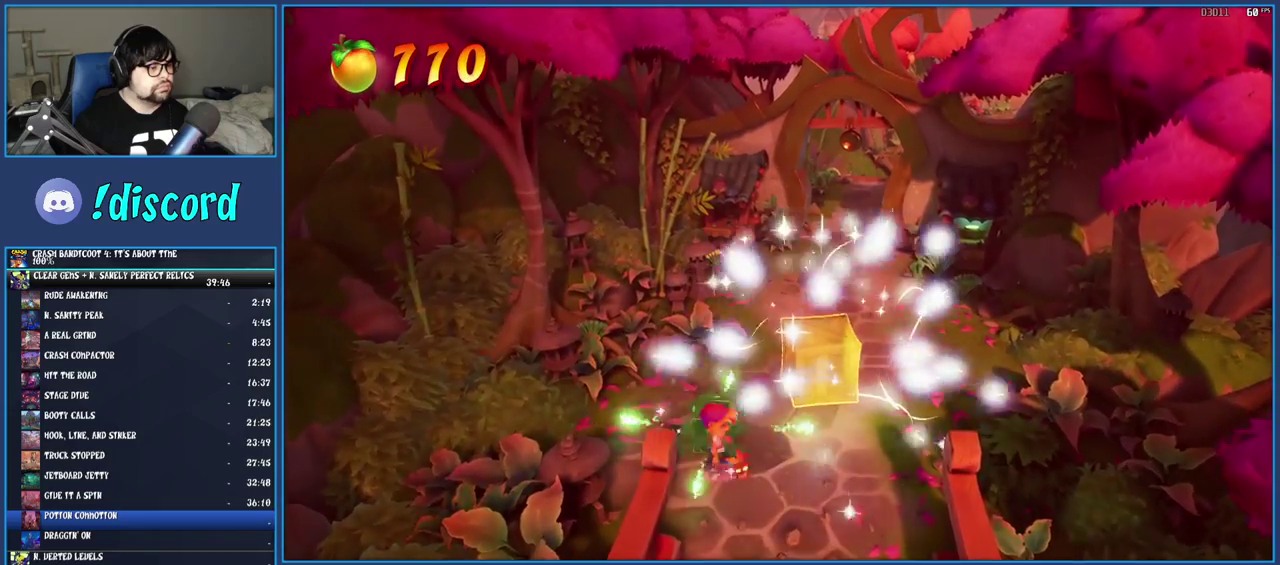
{"buttons": ["SQUARE"], "left_stick": "up", "right_stick": "center", "events": [[100, "left_stick", "right"], [167, "left_stick", "up-right"], [300, "R1", "down"], [300, "left_stick", "up"], [400, "R1", "up"], [483, "SQUARE", "down"]]}
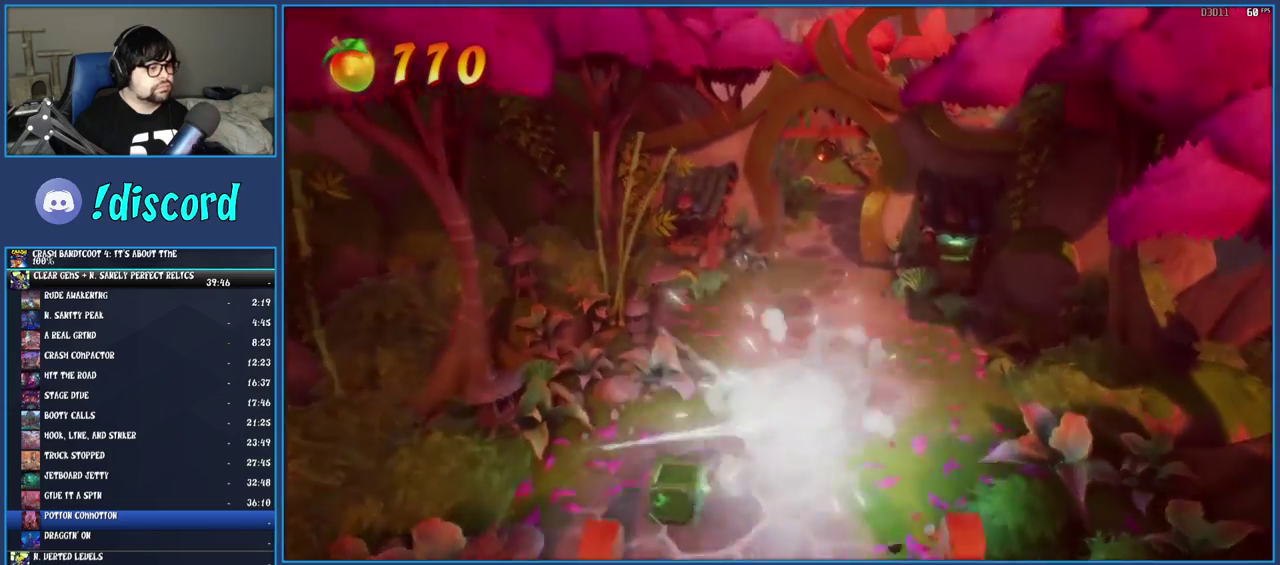
{"buttons": [], "left_stick": "center", "right_stick": "center", "events": [[117, "SQUARE", "up"], [117, "left_stick", "center"], [233, "CROSS", "down"], [350, "CROSS", "up"], [417, "CROSS", "down"], [483, "CROSS", "up"]]}
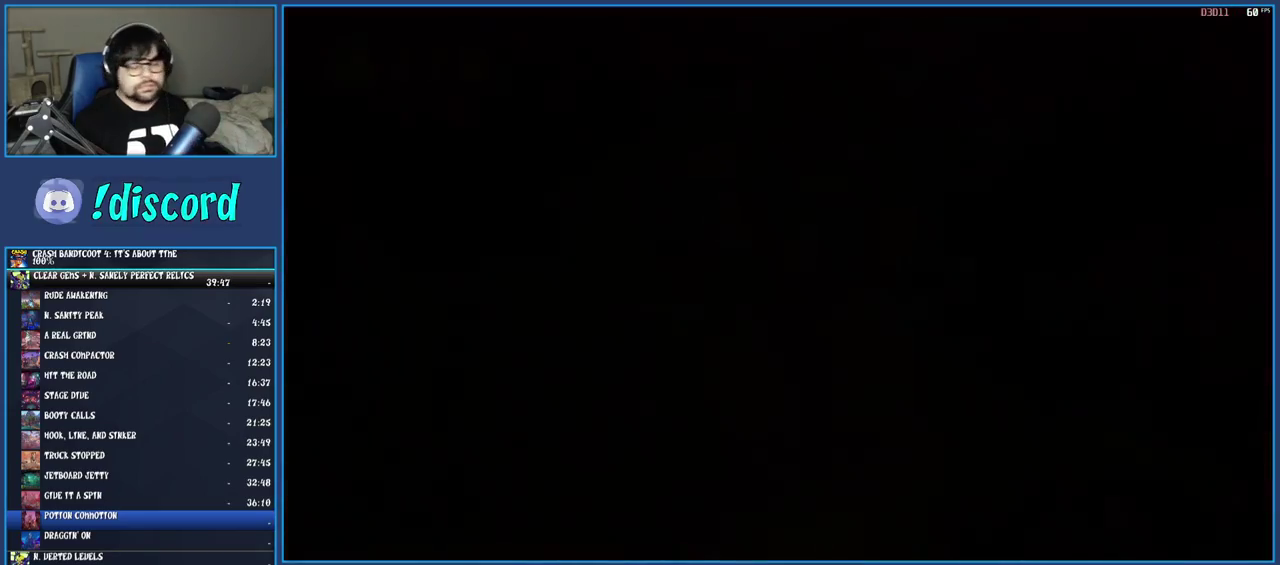
{"buttons": [], "left_stick": "center", "right_stick": "center", "events": [[50, "CROSS", "down"], [133, "CROSS", "up"], [200, "CROSS", "down"], [283, "CROSS", "up"], [367, "CROSS", "down"], [450, "CROSS", "up"]]}
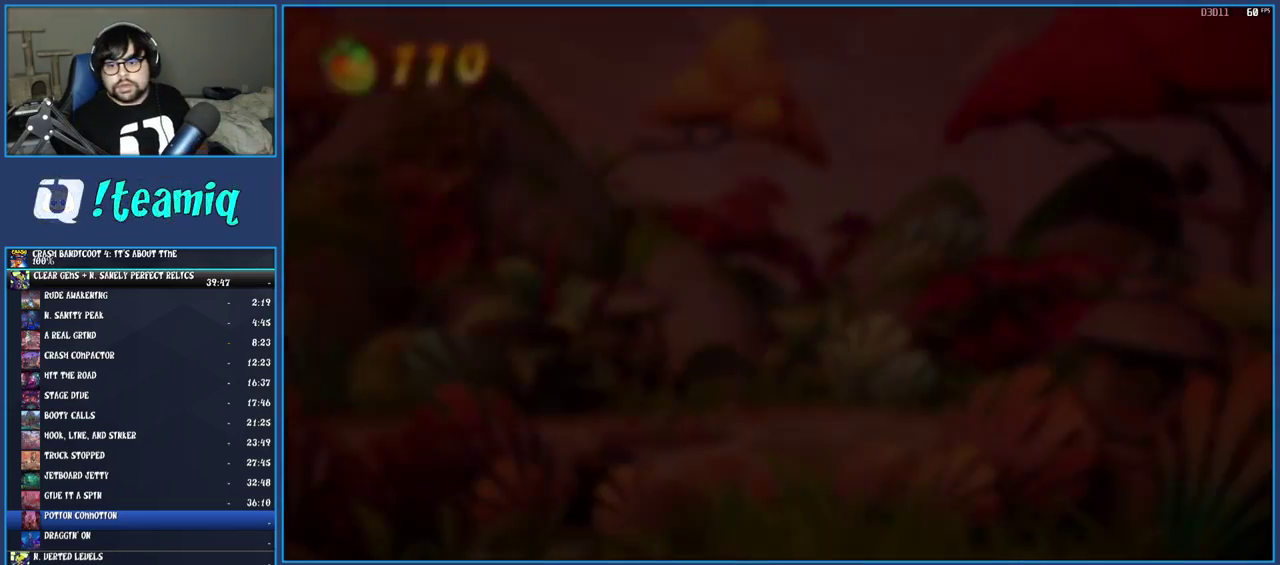
{"buttons": ["CROSS"], "left_stick": "center", "right_stick": "center", "events": [[17, "CROSS", "down"], [100, "CROSS", "up"], [167, "CROSS", "down"], [267, "CROSS", "up"], [333, "CROSS", "down"], [417, "CROSS", "up"], [500, "CROSS", "down"]]}
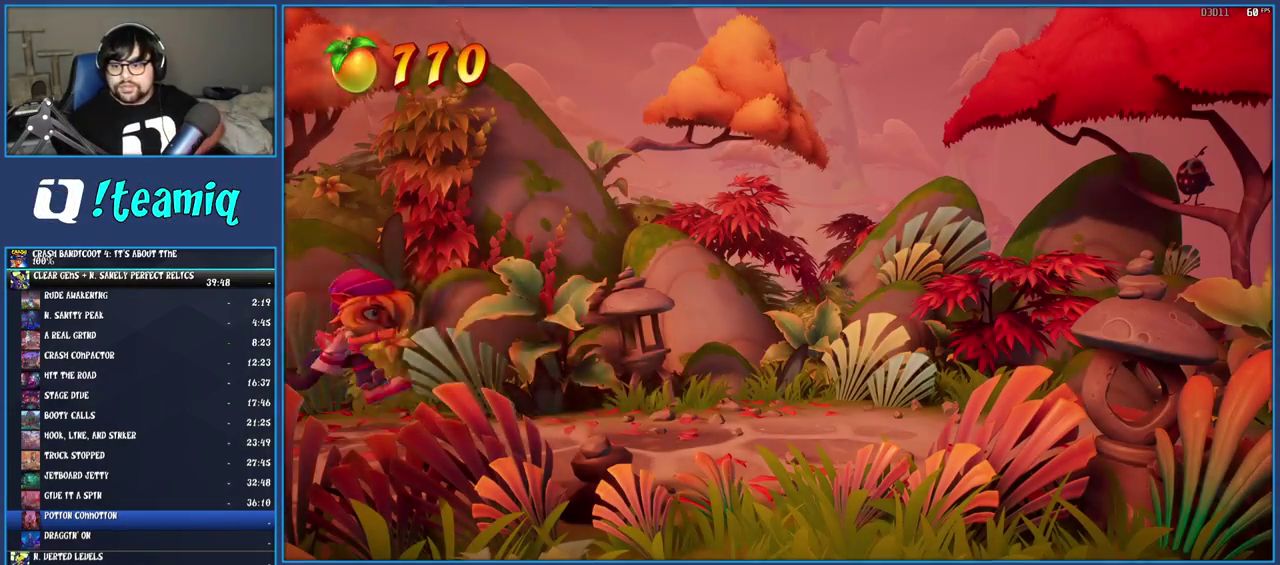
{"buttons": ["CROSS"], "left_stick": "center", "right_stick": "center", "events": [[83, "CROSS", "up"], [150, "CROSS", "down"], [217, "CROSS", "up"], [283, "CROSS", "down"], [383, "CROSS", "up"], [433, "CROSS", "down"]]}
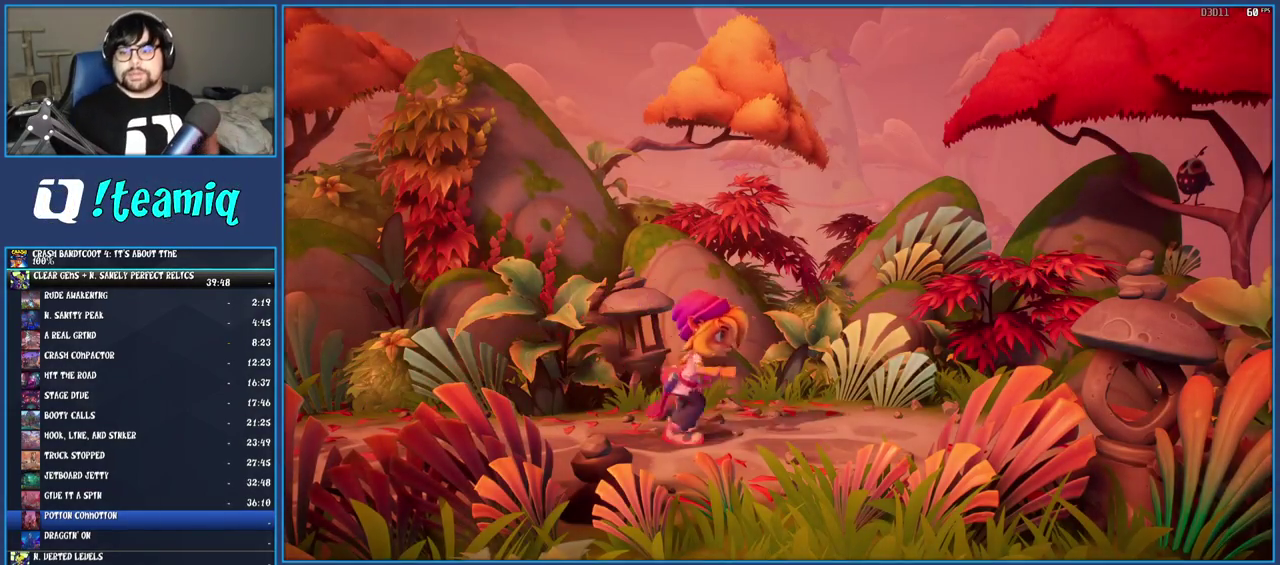
{"buttons": [], "left_stick": "center", "right_stick": "center", "events": [[50, "CROSS", "up"], [100, "CROSS", "down"], [183, "CROSS", "up"], [250, "CROSS", "down"], [350, "CROSS", "up"], [417, "CROSS", "down"], [500, "CROSS", "up"]]}
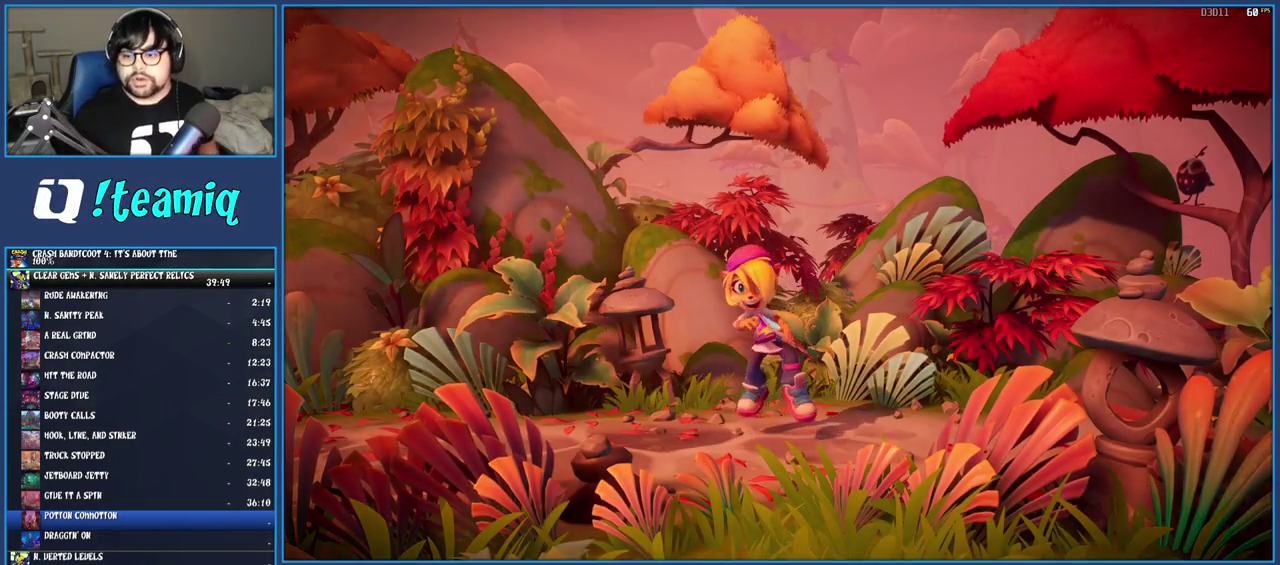
{"buttons": ["CROSS"], "left_stick": "center", "right_stick": "center", "events": [[67, "CROSS", "down"], [133, "CROSS", "up"], [200, "CROSS", "down"], [433, "CROSS", "up"], [483, "CROSS", "down"]]}
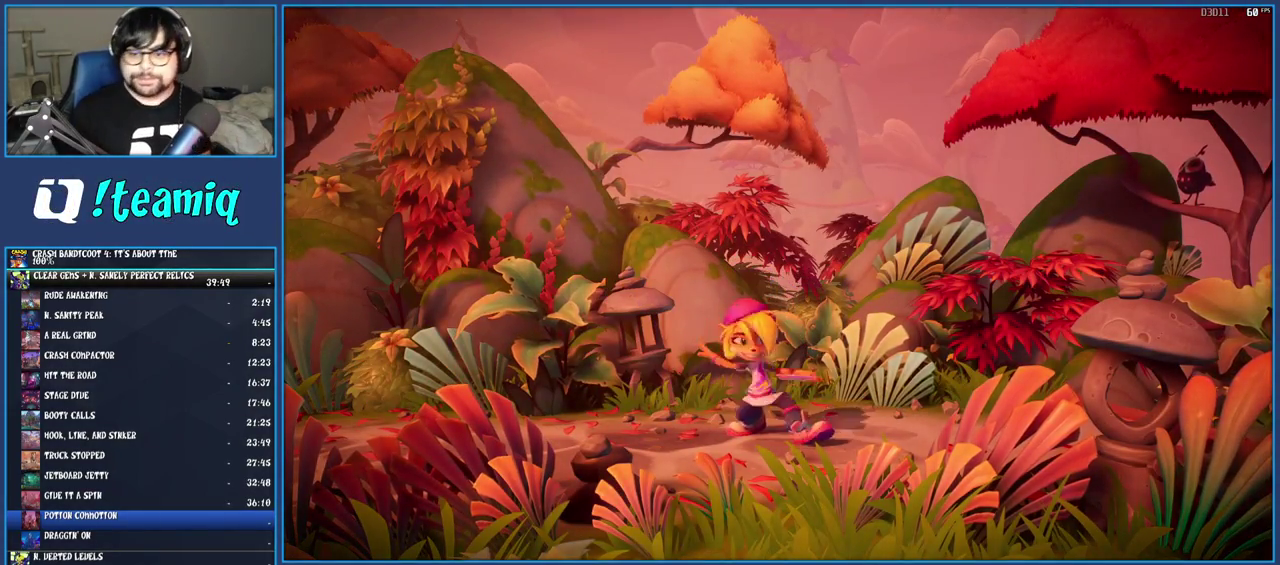
{"buttons": [], "left_stick": "center", "right_stick": "center", "events": [[67, "CROSS", "up"], [133, "CROSS", "down"], [367, "CROSS", "up"], [417, "CROSS", "down"], [500, "CROSS", "up"]]}
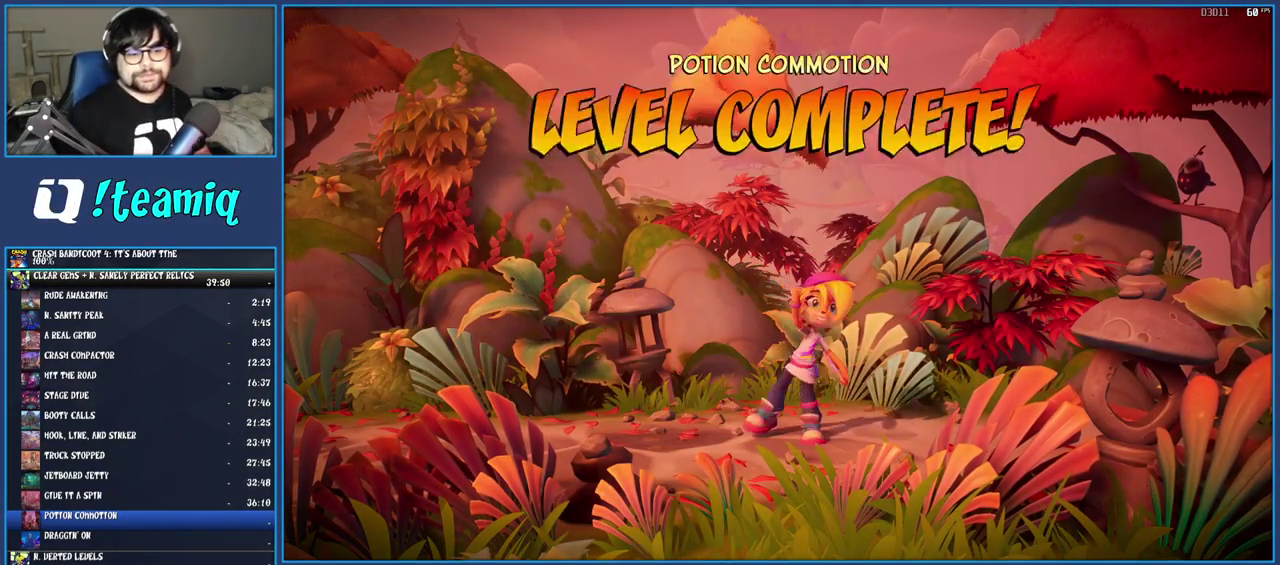
{"buttons": [], "left_stick": "center", "right_stick": "center", "events": [[67, "CROSS", "down"], [150, "CROSS", "up"], [217, "CROSS", "down"], [317, "CROSS", "up"], [367, "CROSS", "down"], [467, "CROSS", "up"]]}
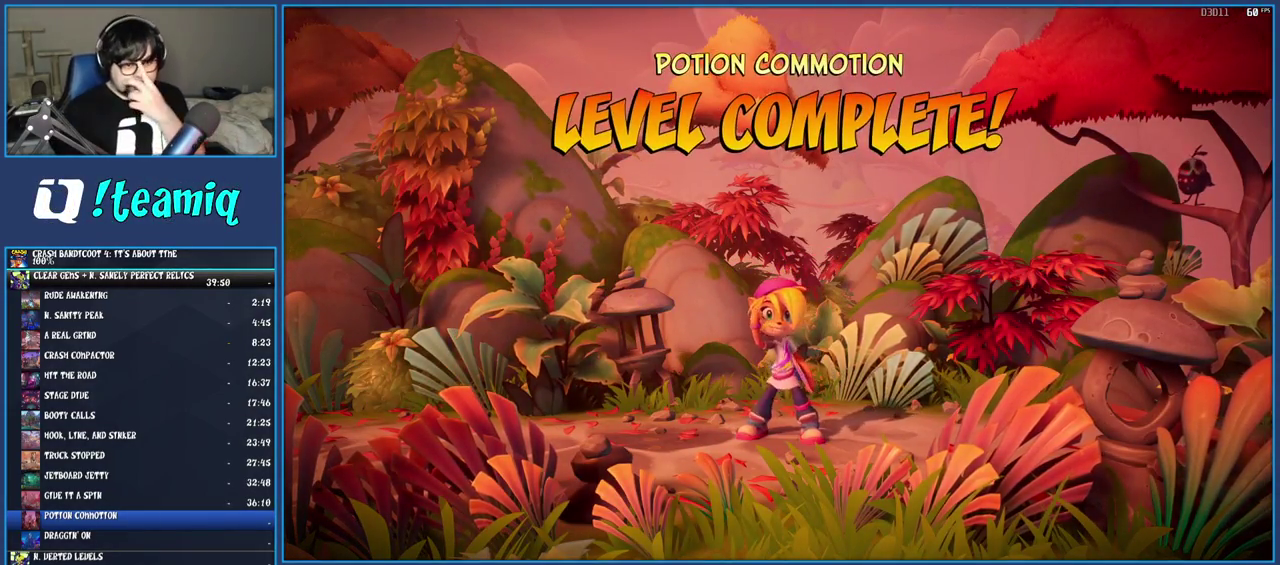
{"buttons": ["CROSS"], "left_stick": "center", "right_stick": "center", "events": [[33, "CROSS", "down"], [117, "CROSS", "up"], [183, "CROSS", "down"], [267, "CROSS", "up"], [333, "CROSS", "down"]]}
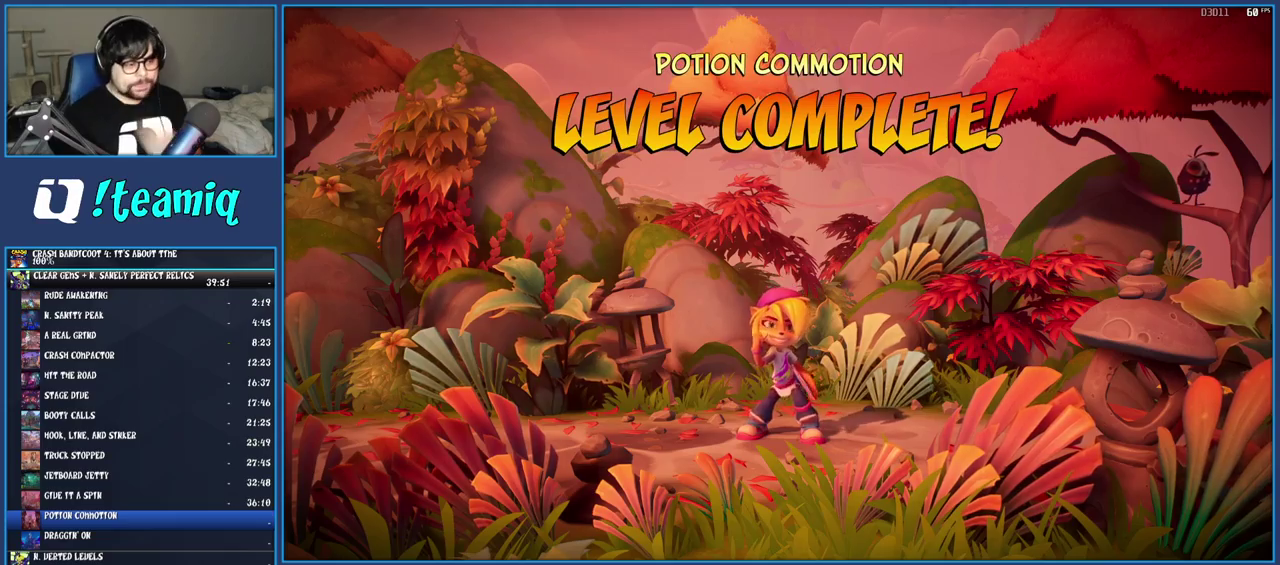
{"buttons": [], "left_stick": "center", "right_stick": "center", "events": [[67, "CROSS", "up"], [117, "CROSS", "down"], [183, "CROSS", "up"], [267, "CROSS", "down"], [350, "CROSS", "up"], [400, "CROSS", "down"], [483, "CROSS", "up"]]}
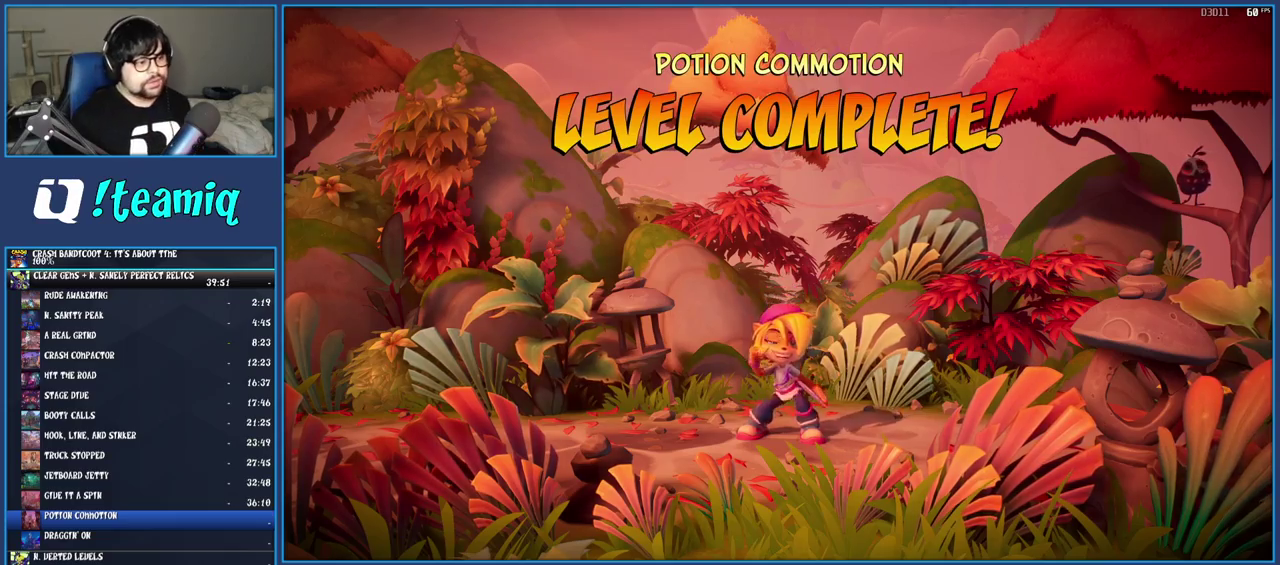
{"buttons": [], "left_stick": "center", "right_stick": "center", "events": [[50, "CROSS", "down"], [150, "CROSS", "up"], [200, "CROSS", "down"], [283, "CROSS", "up"], [367, "CROSS", "down"], [450, "CROSS", "up"]]}
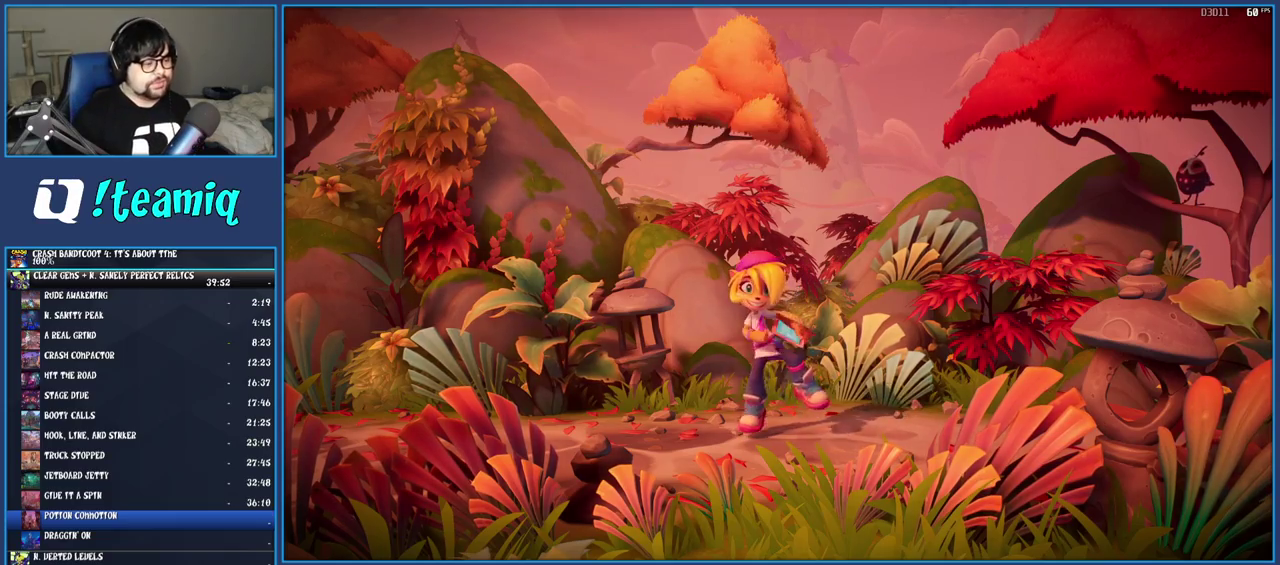
{"buttons": [], "left_stick": "center", "right_stick": "center", "events": [[50, "CROSS", "down"], [133, "CROSS", "up"], [217, "CROSS", "down"], [317, "CROSS", "up"], [367, "CROSS", "down"], [483, "CROSS", "up"]]}
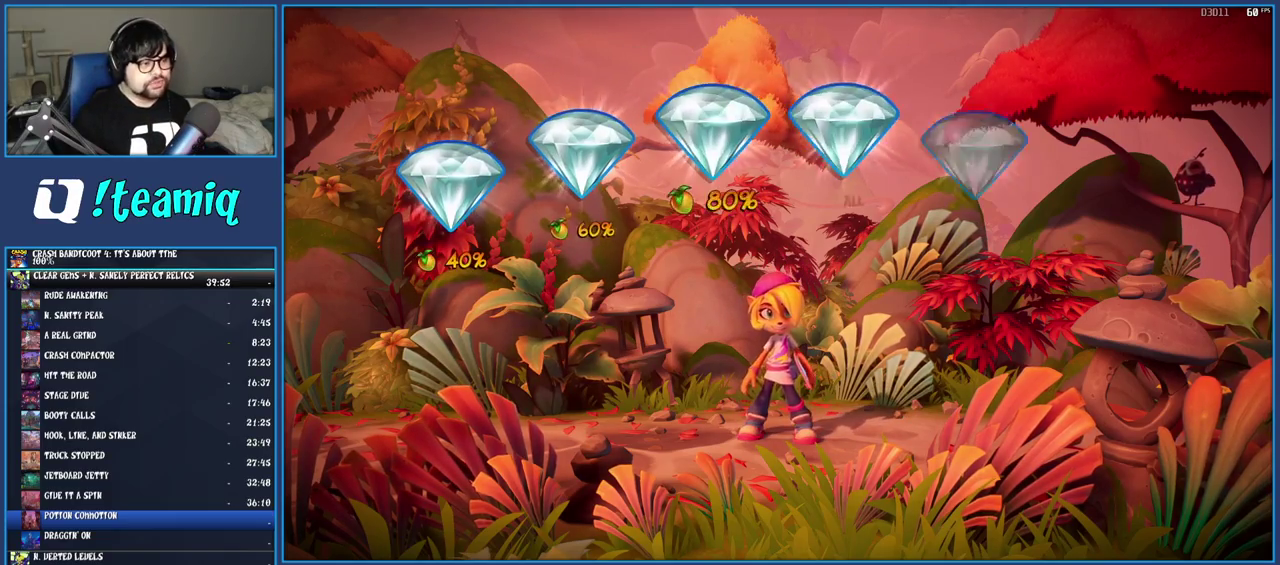
{"buttons": ["CROSS"], "left_stick": "center", "right_stick": "center", "events": [[33, "CROSS", "down"], [150, "CROSS", "up"], [217, "CROSS", "down"], [333, "CROSS", "up"], [417, "CROSS", "down"]]}
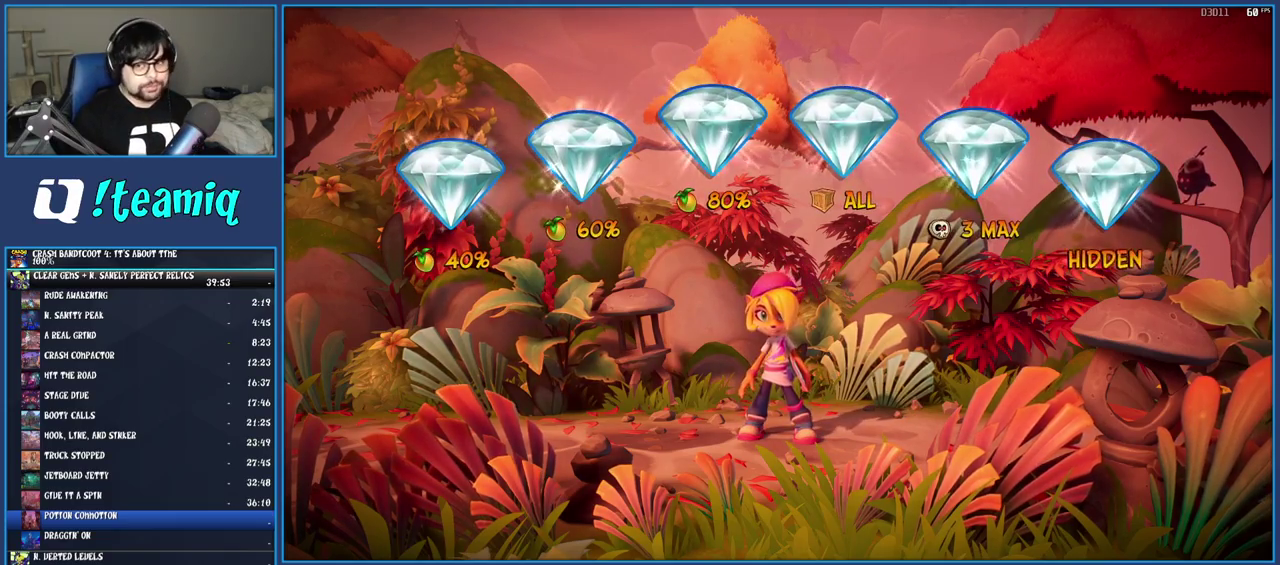
{"buttons": ["CROSS"], "left_stick": "center", "right_stick": "center", "events": [[200, "CROSS", "up"], [267, "CROSS", "down"], [367, "CROSS", "up"], [450, "CROSS", "down"]]}
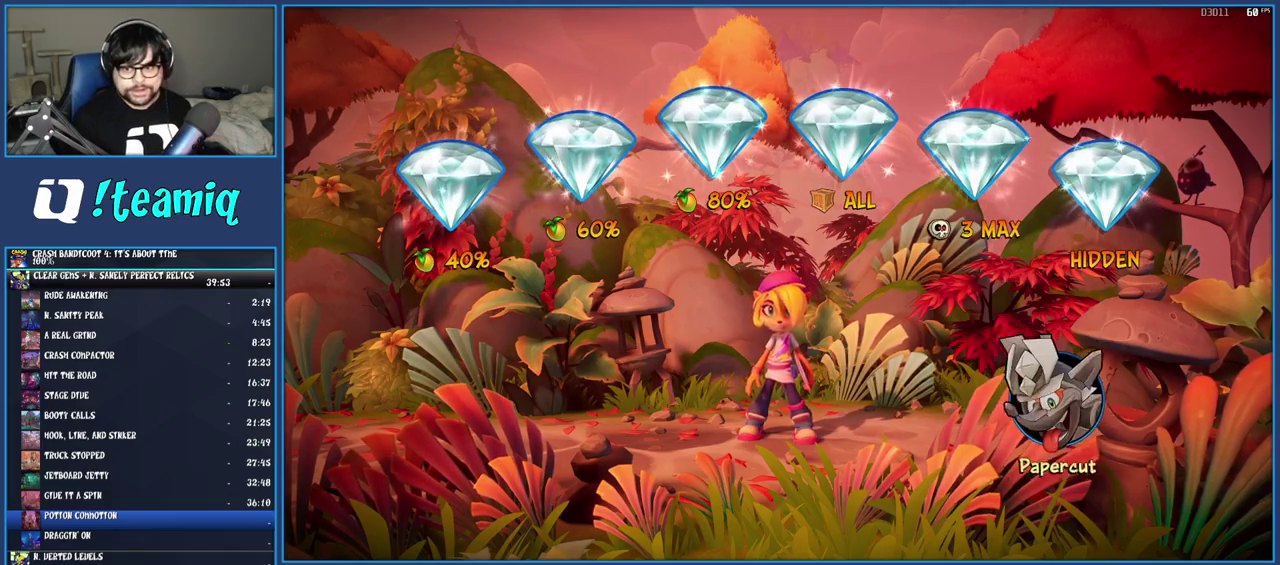
{"buttons": [], "left_stick": "center", "right_stick": "center", "events": [[50, "CROSS", "up"], [100, "CROSS", "down"], [183, "CROSS", "up"], [250, "CROSS", "down"], [333, "CROSS", "up"], [400, "CROSS", "down"], [500, "CROSS", "up"]]}
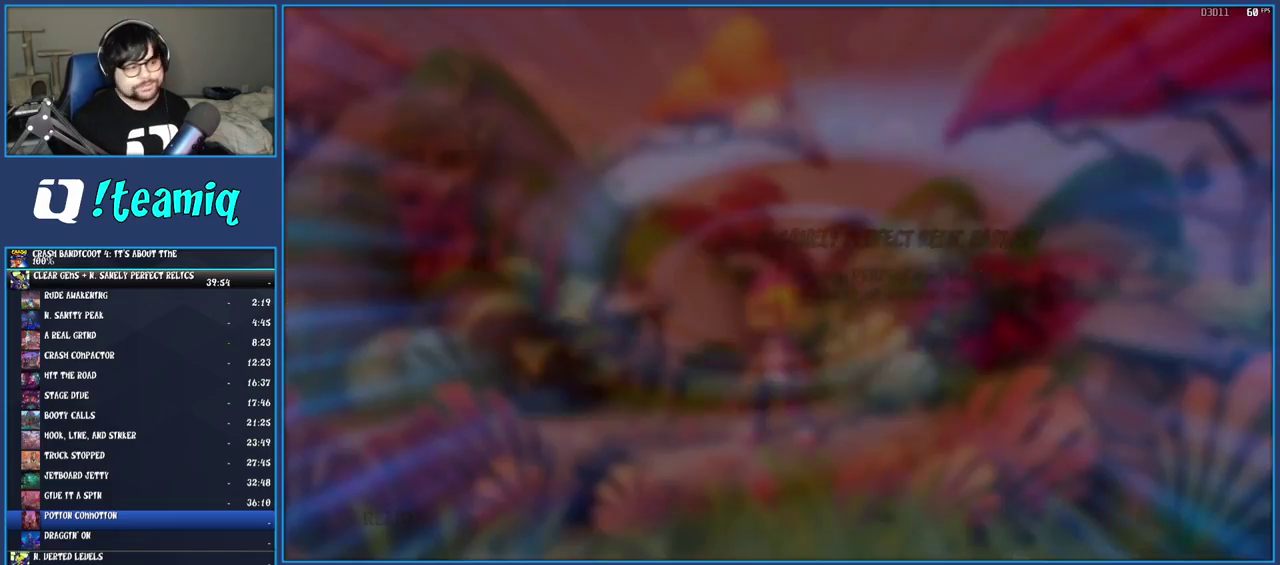
{"buttons": [], "left_stick": "center", "right_stick": "center", "events": [[83, "CROSS", "down"], [167, "CROSS", "up"], [233, "CROSS", "down"], [317, "CROSS", "up"], [383, "CROSS", "down"], [467, "CROSS", "up"]]}
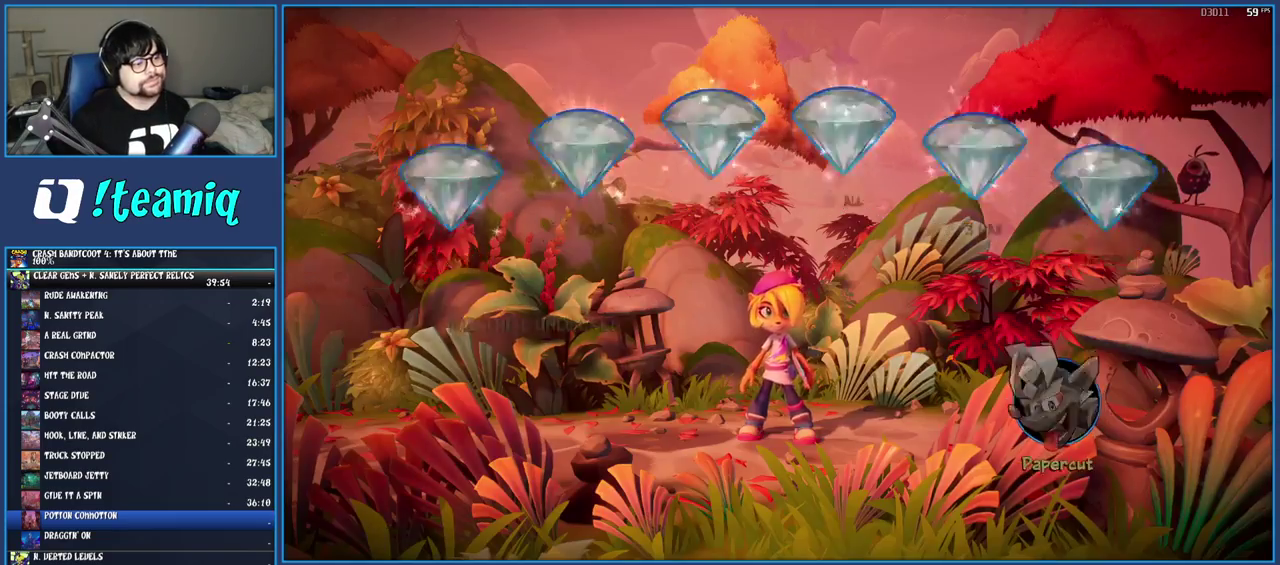
{"buttons": ["CROSS"], "left_stick": "center", "right_stick": "center", "events": [[33, "CROSS", "down"], [100, "CROSS", "up"], [167, "CROSS", "down"], [250, "CROSS", "up"], [317, "CROSS", "down"], [400, "CROSS", "up"], [467, "CROSS", "down"]]}
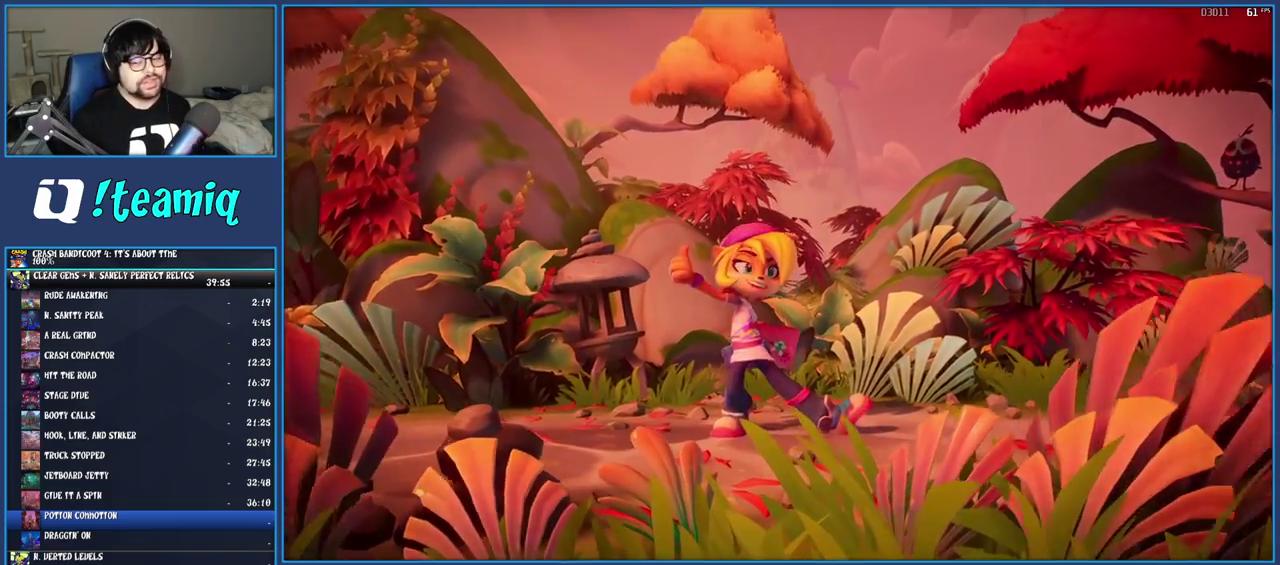
{"buttons": [], "left_stick": "center", "right_stick": "center", "events": [[33, "CROSS", "up"], [100, "CROSS", "down"], [150, "CROSS", "up"], [217, "CROSS", "down"], [417, "CROSS", "up"]]}